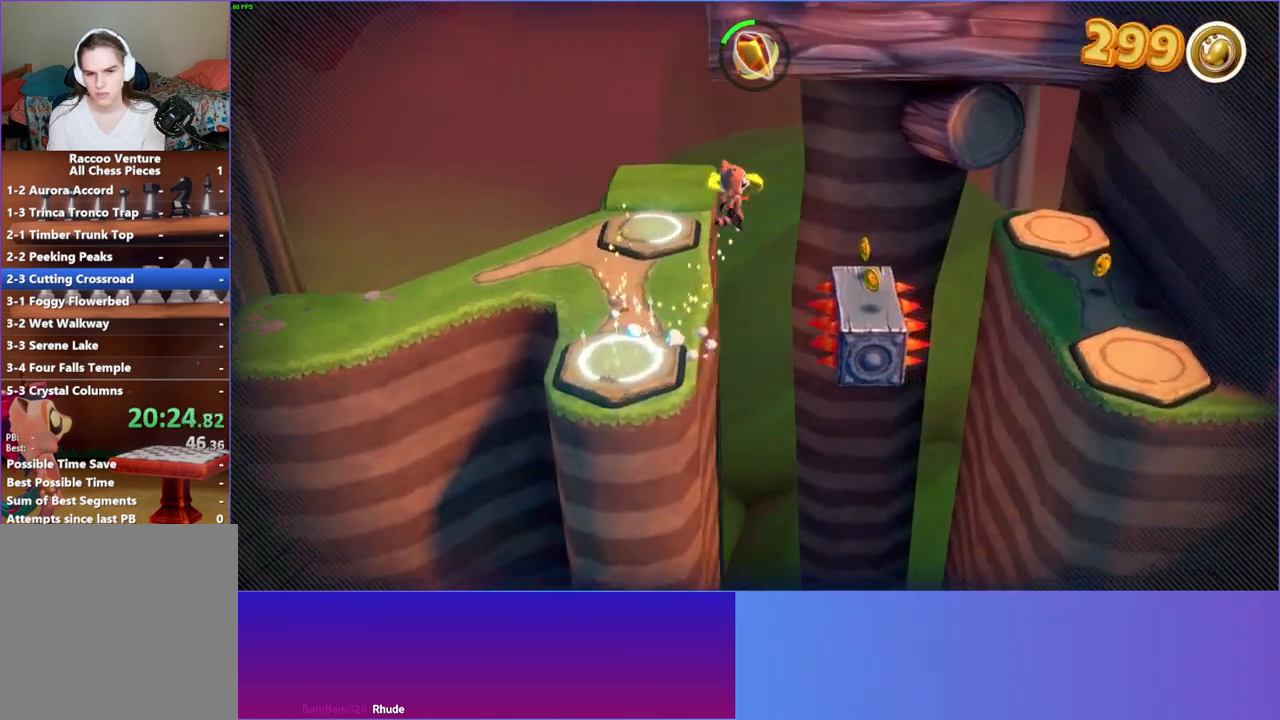
Gameplay with a controller (Xbox layout); each line is a JSON object with the inputs held at the frame after it. "events" lists button and stick changes between this image and that frame as [ms after this image, input, new state], when the widget could be followed in between. Not read: L3 R3.
{"buttons": [], "left_stick": "right", "right_stick": "center", "events": [[50, "A", "up"], [333, "left_stick", "right"]]}
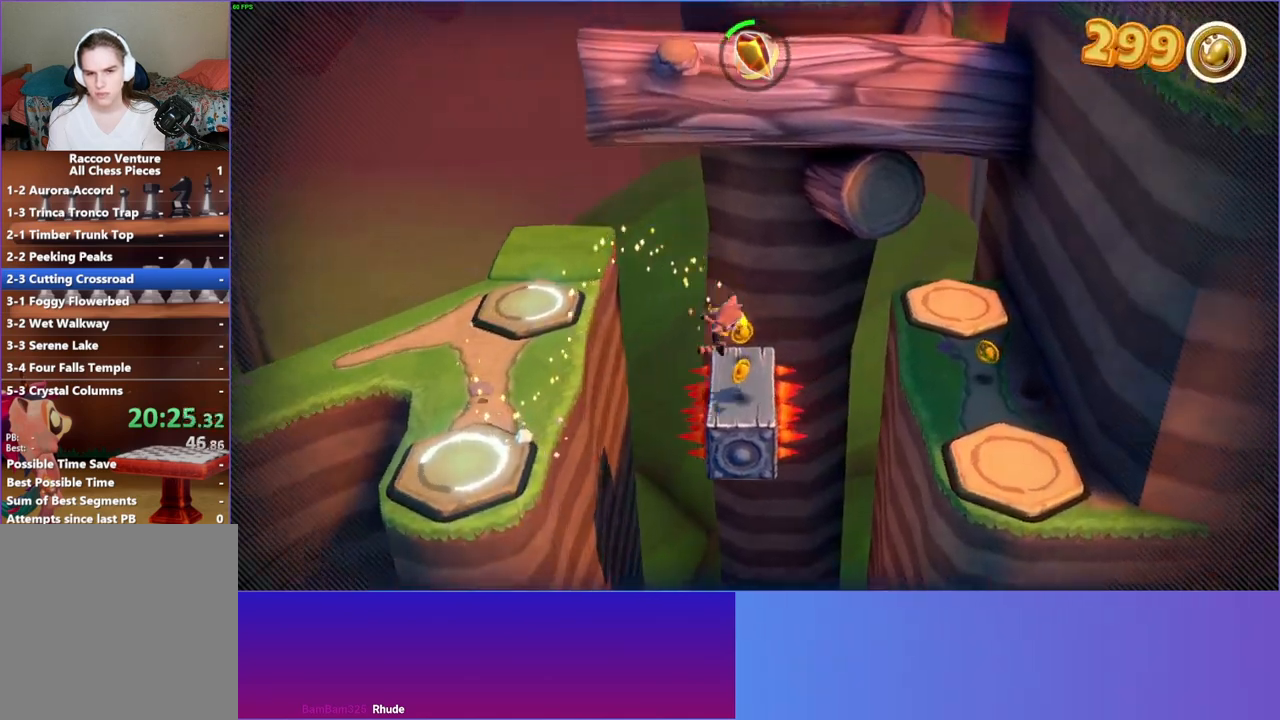
{"buttons": [], "left_stick": "down-right", "right_stick": "center", "events": [[50, "left_stick", "down-right"], [117, "A", "down"], [500, "A", "up"]]}
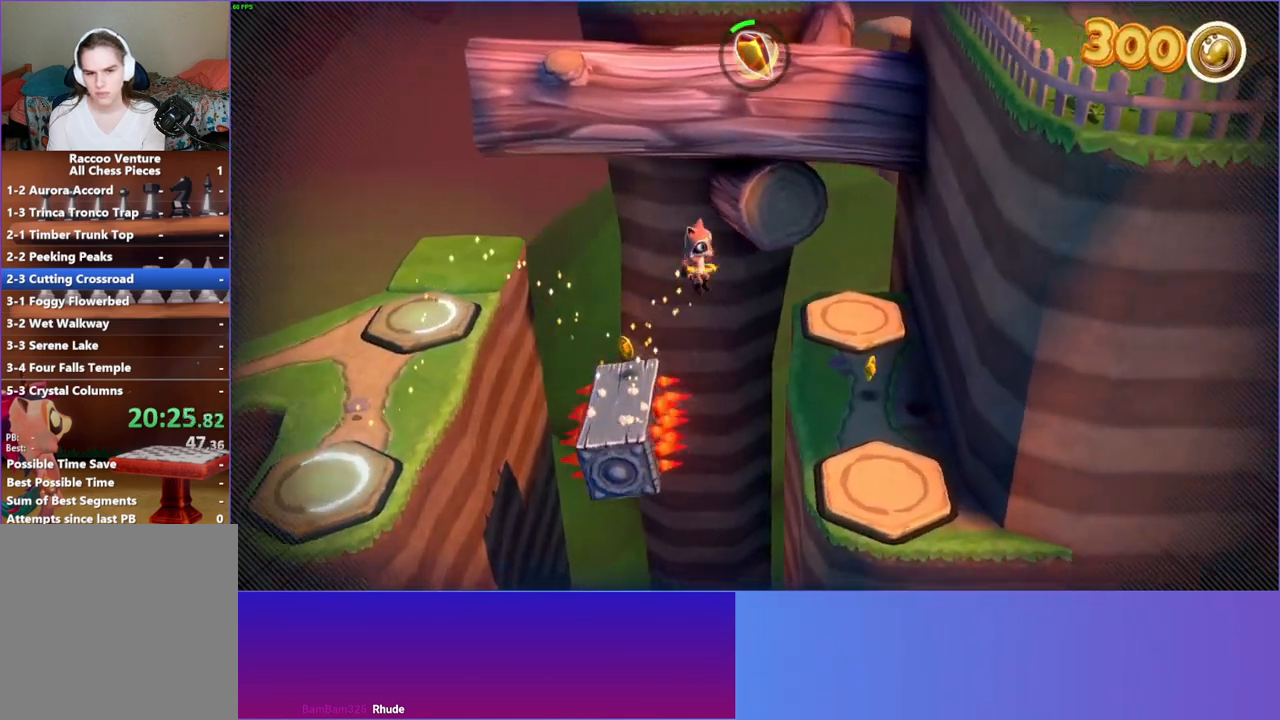
{"buttons": [], "left_stick": "right", "right_stick": "center", "events": [[150, "Y", "down"], [317, "Y", "up"], [450, "left_stick", "right"]]}
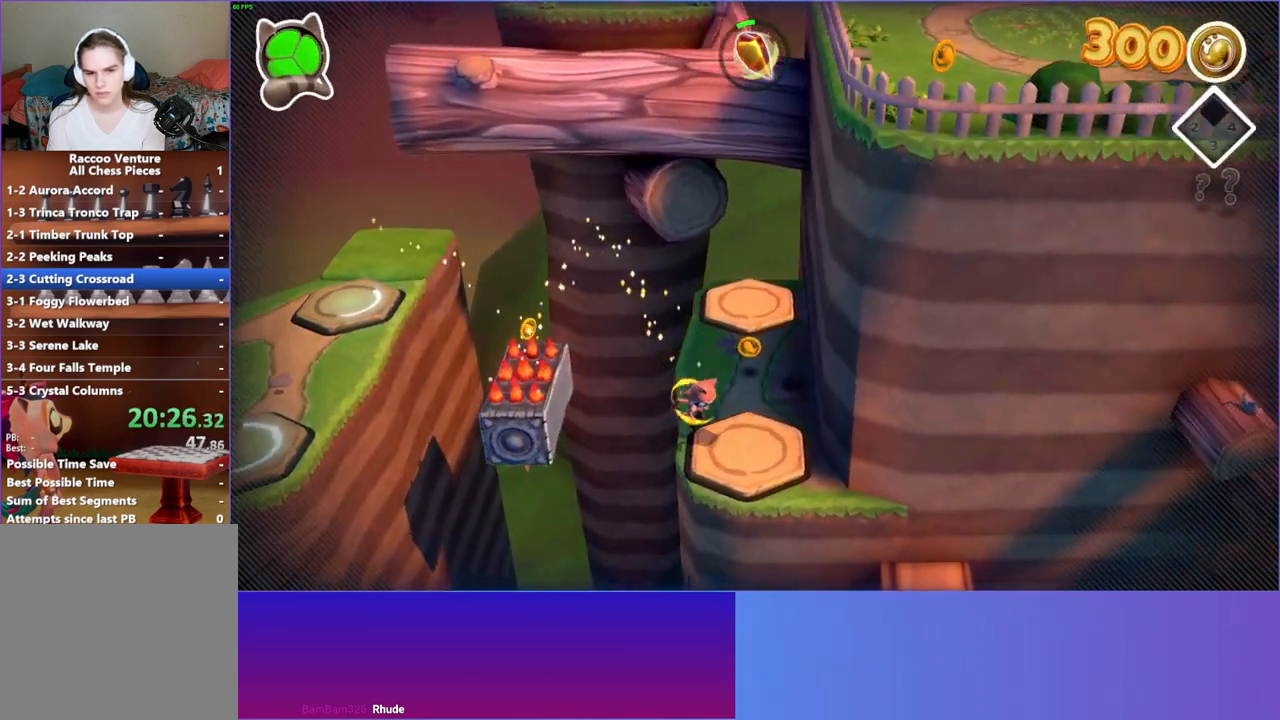
{"buttons": [], "left_stick": "up", "right_stick": "center", "events": [[50, "left_stick", "up-right"], [267, "left_stick", "up"]]}
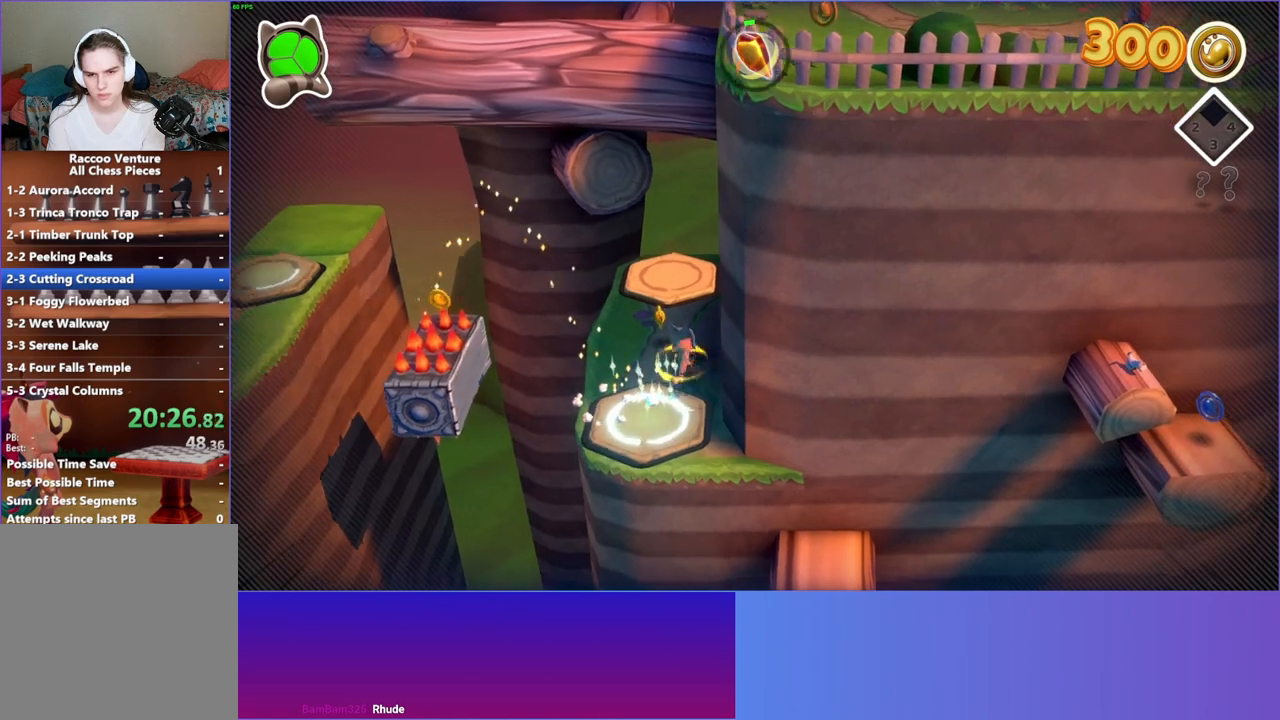
{"buttons": [], "left_stick": "up", "right_stick": "center", "events": []}
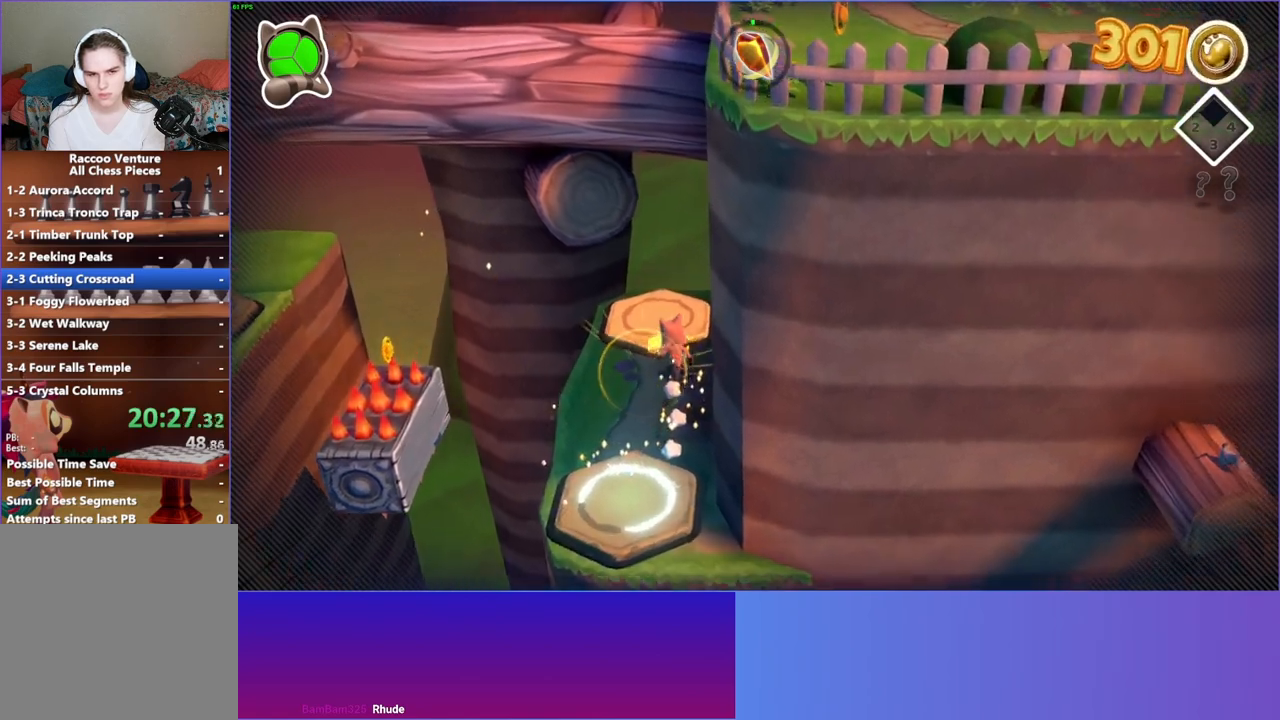
{"buttons": [], "left_stick": "down", "right_stick": "center", "events": [[233, "left_stick", "left"], [300, "left_stick", "down-left"], [417, "left_stick", "down"]]}
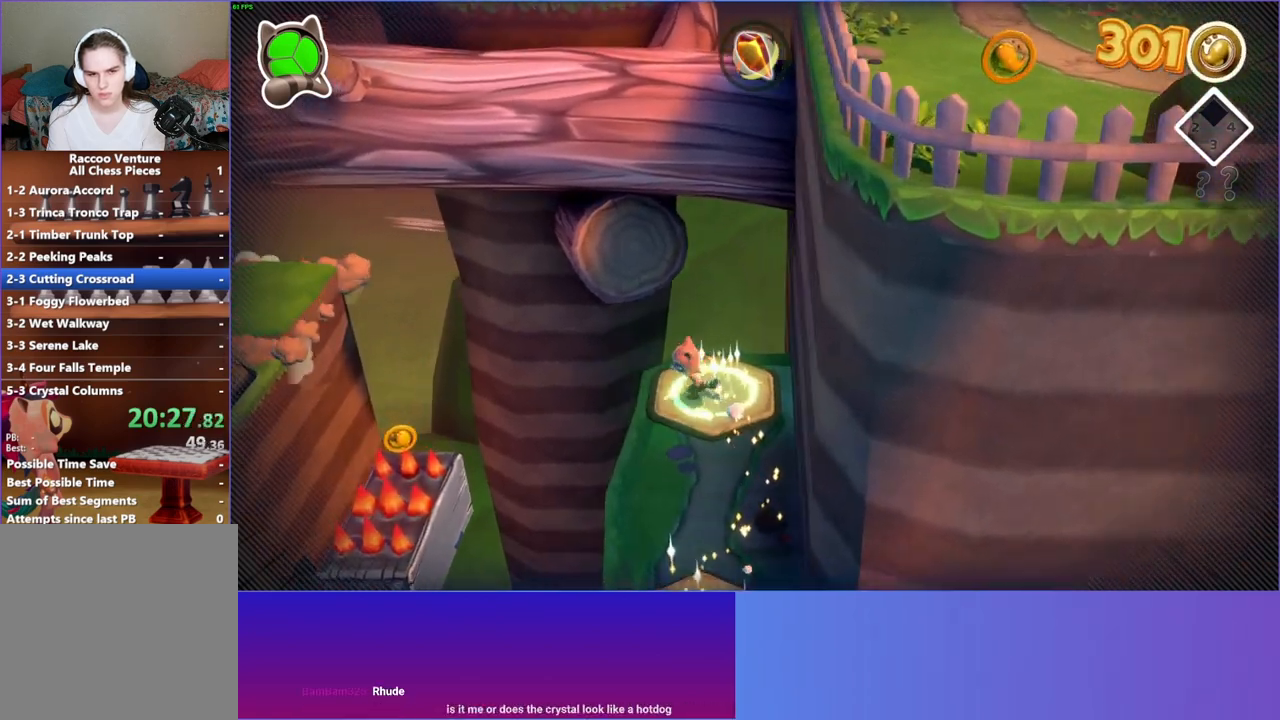
{"buttons": [], "left_stick": "left", "right_stick": "center", "events": [[283, "left_stick", "down-left"], [500, "left_stick", "left"]]}
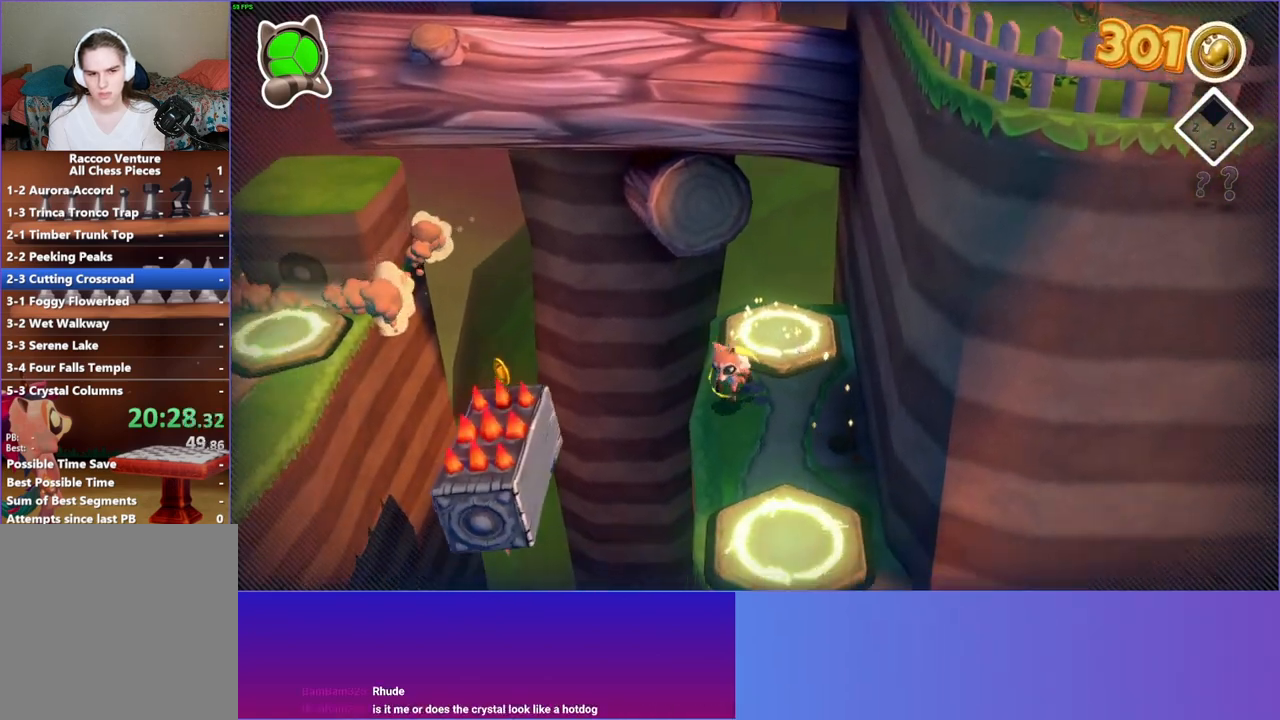
{"buttons": [], "left_stick": "left", "right_stick": "center", "events": [[200, "A", "down"], [383, "A", "up"]]}
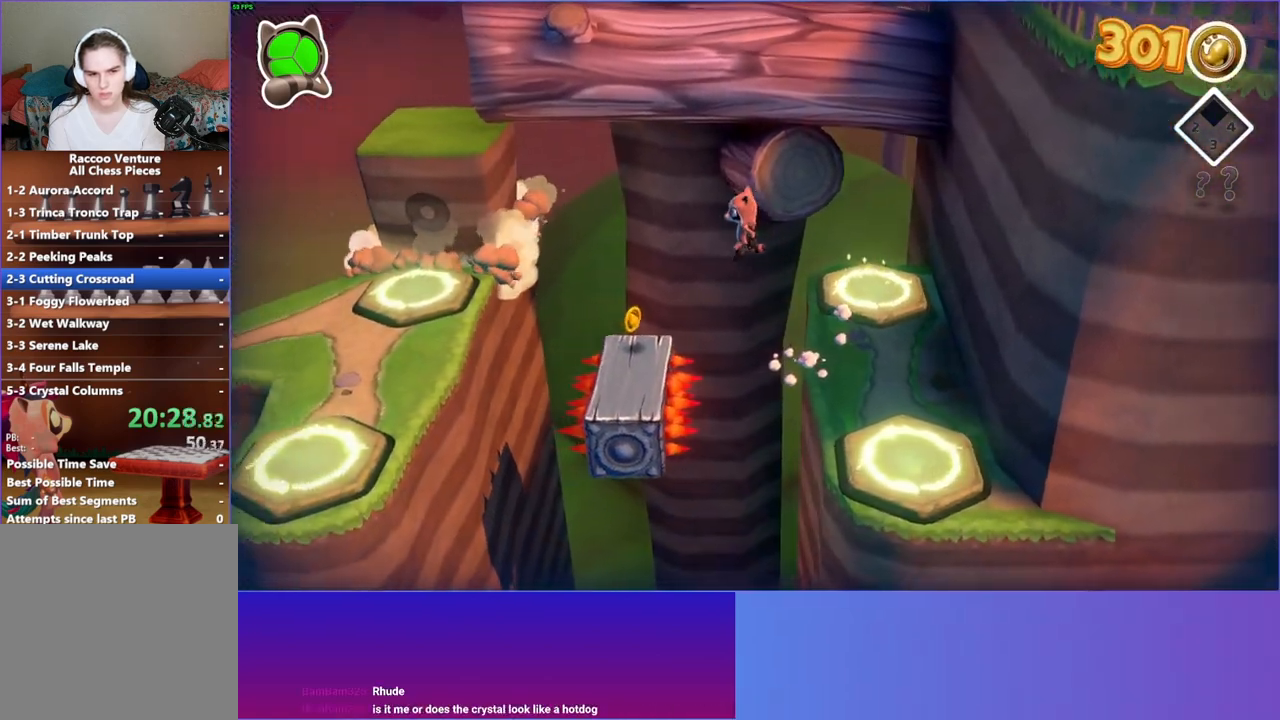
{"buttons": [], "left_stick": "up-left", "right_stick": "center", "events": [[150, "left_stick", "up-left"], [250, "left_stick", "up"], [433, "left_stick", "up-left"]]}
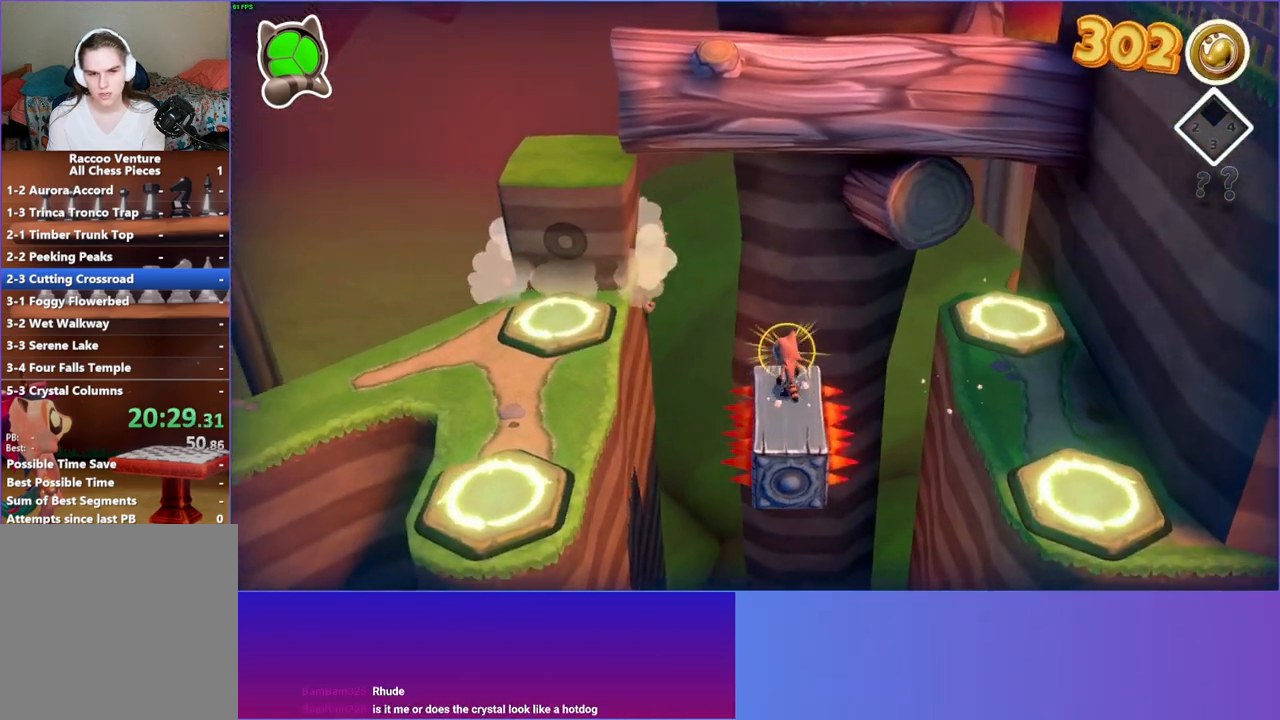
{"buttons": ["A"], "left_stick": "up-left", "right_stick": "center", "events": [[283, "A", "down"]]}
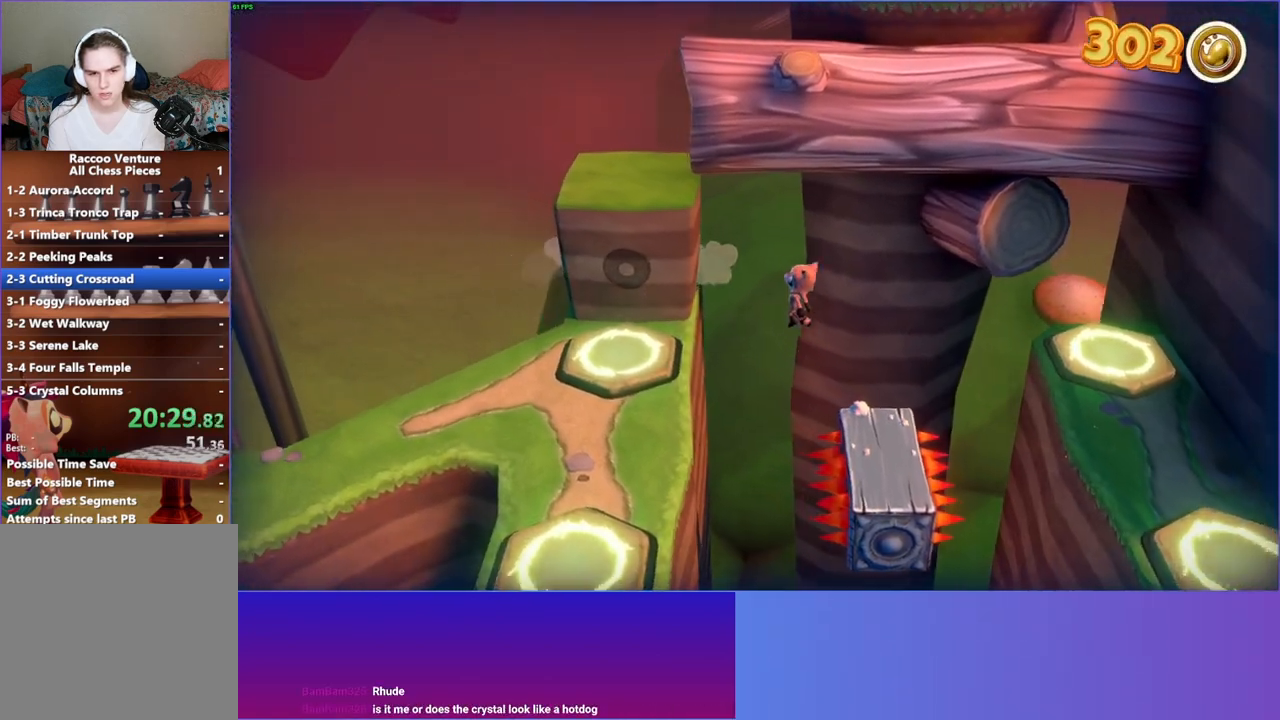
{"buttons": [], "left_stick": "up-left", "right_stick": "center", "events": [[67, "A", "up"], [67, "left_stick", "left"], [367, "left_stick", "up-left"]]}
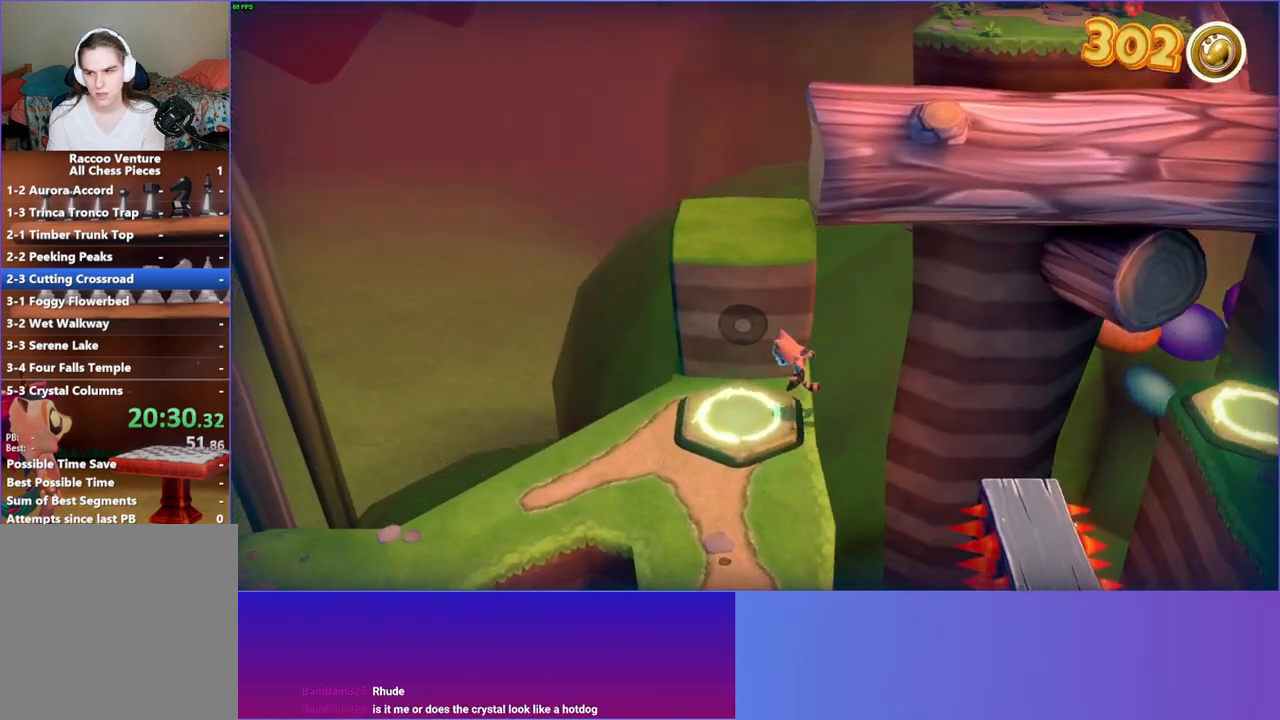
{"buttons": ["A"], "left_stick": "up", "right_stick": "center", "events": [[117, "A", "down"], [133, "left_stick", "up"]]}
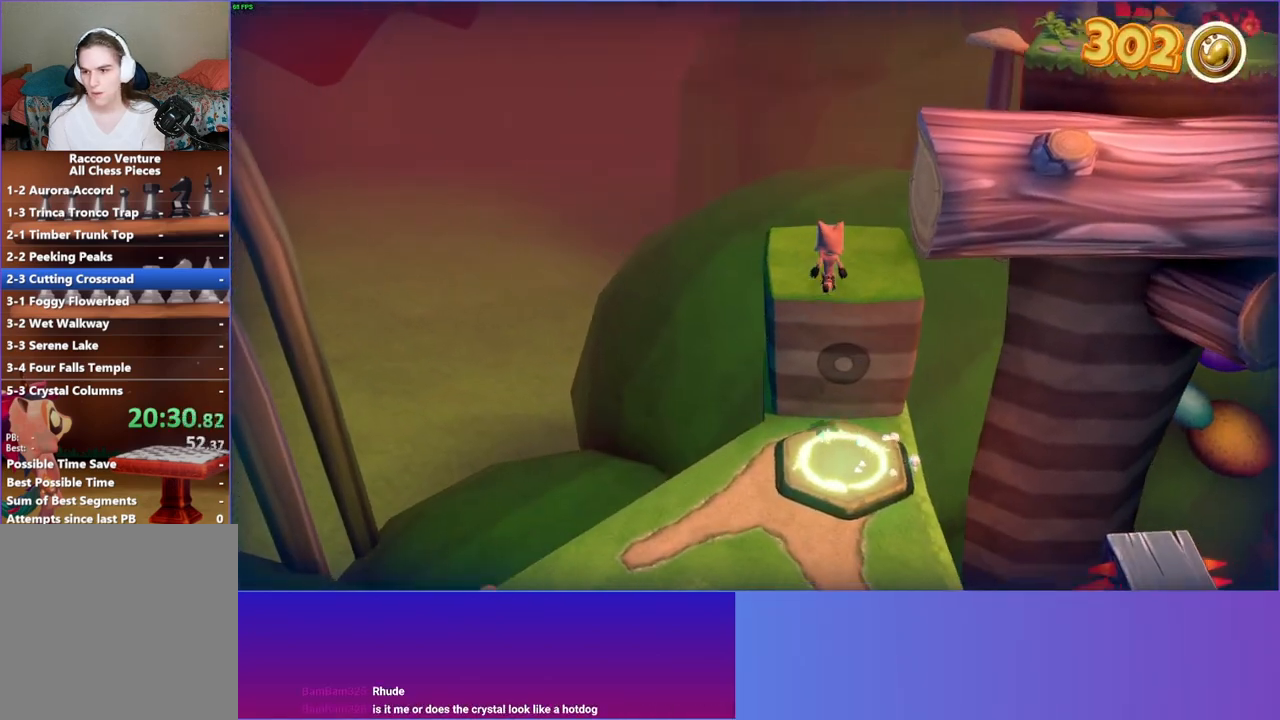
{"buttons": ["A"], "left_stick": "down-right", "right_stick": "center", "events": [[50, "A", "up"], [50, "left_stick", "up-right"], [167, "left_stick", "right"], [300, "A", "down"], [467, "left_stick", "down-right"]]}
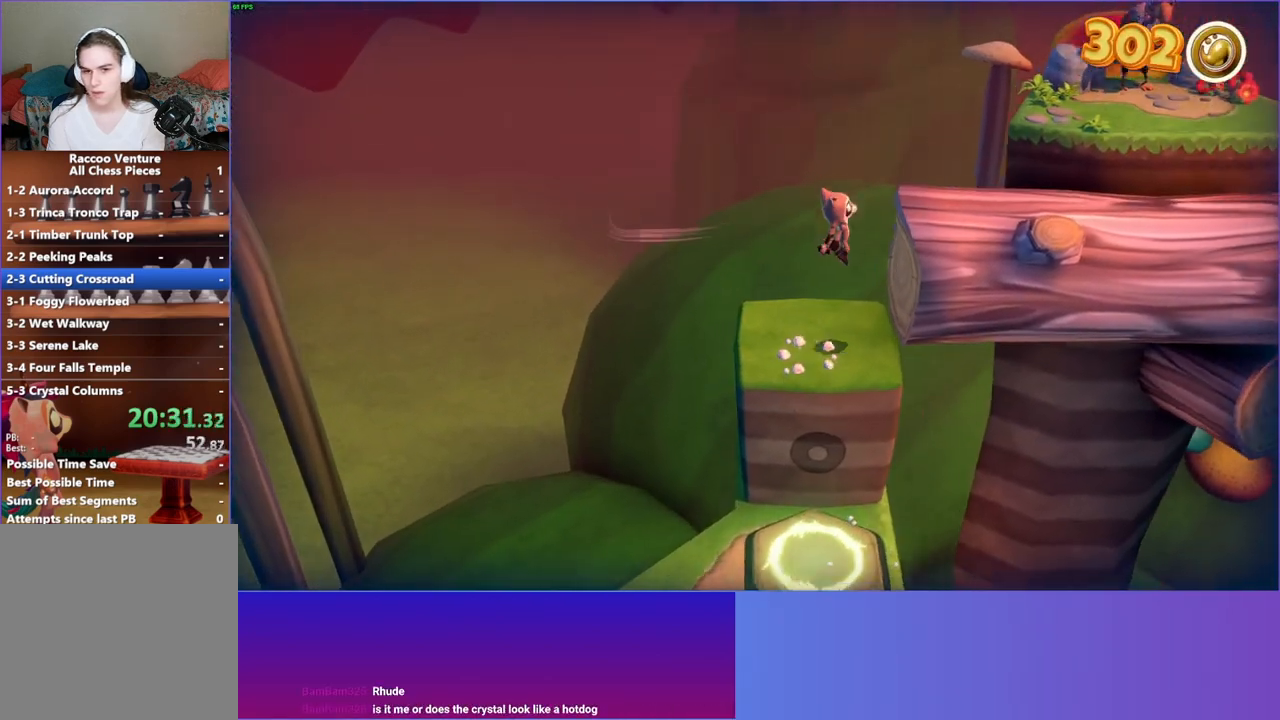
{"buttons": [], "left_stick": "right", "right_stick": "center", "events": [[250, "left_stick", "right"], [367, "A", "up"]]}
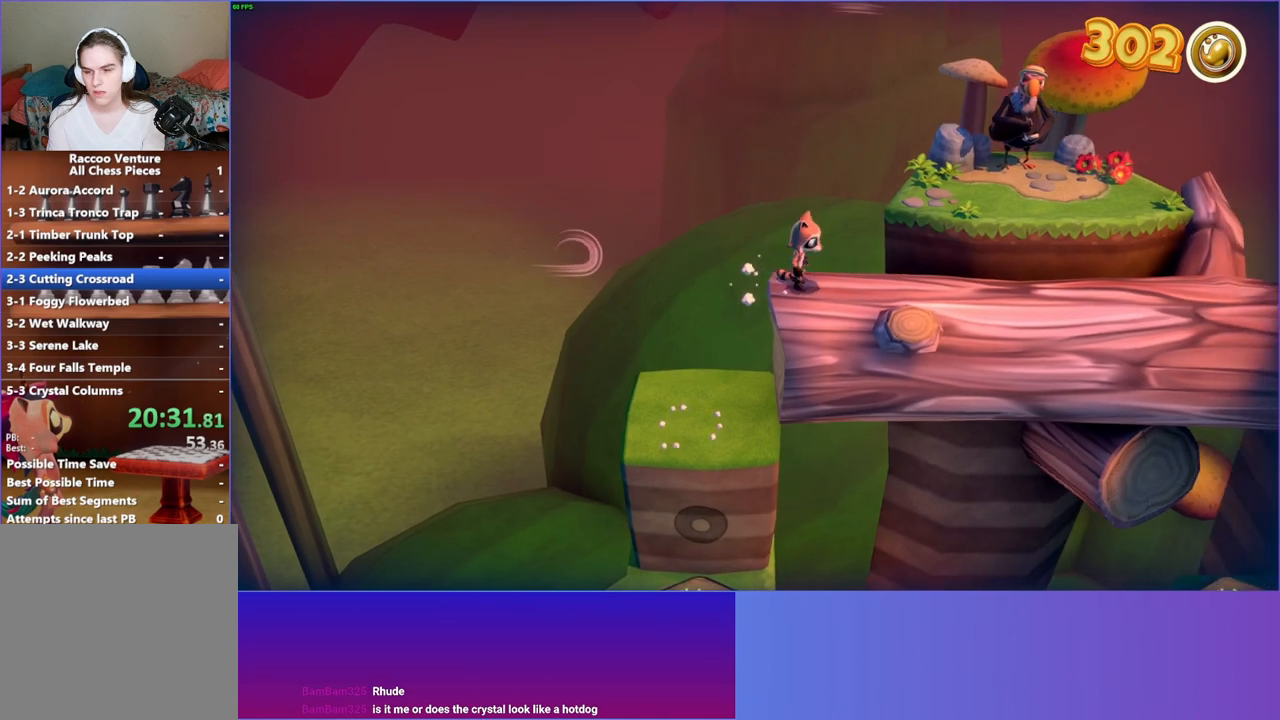
{"buttons": [], "left_stick": "right", "right_stick": "center", "events": [[317, "Y", "down"], [483, "Y", "up"]]}
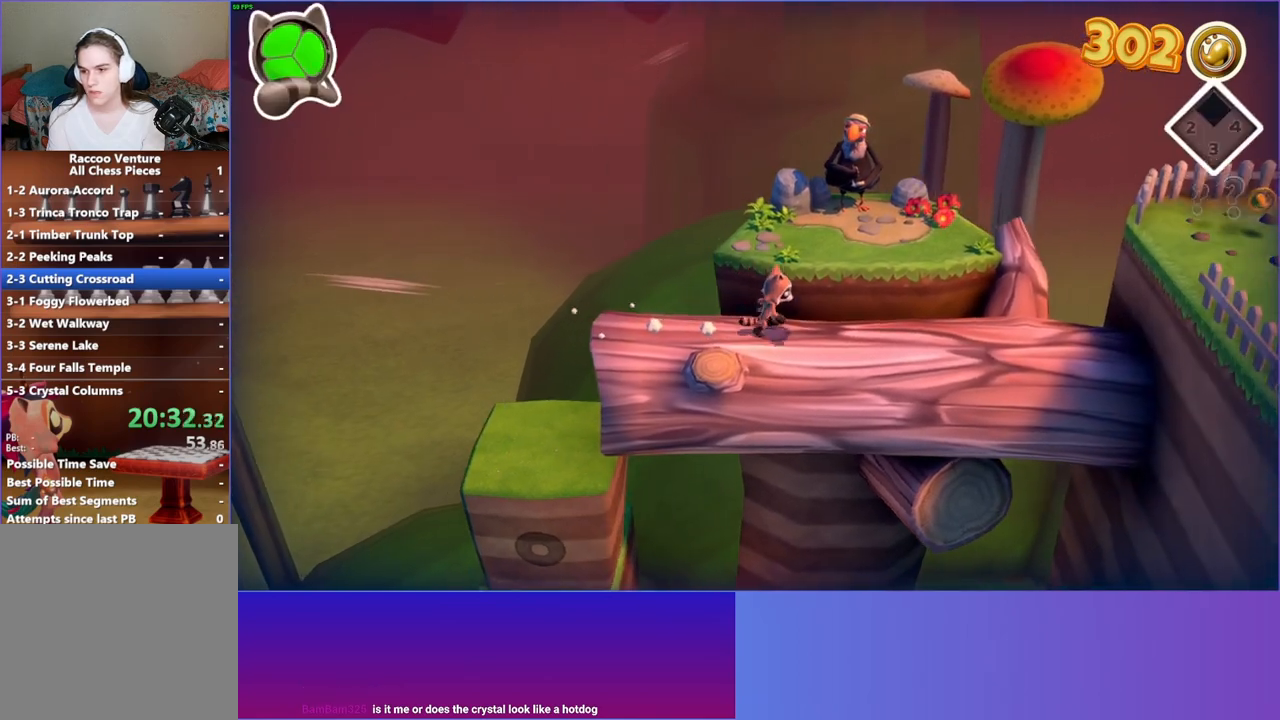
{"buttons": [], "left_stick": "right", "right_stick": "center", "events": []}
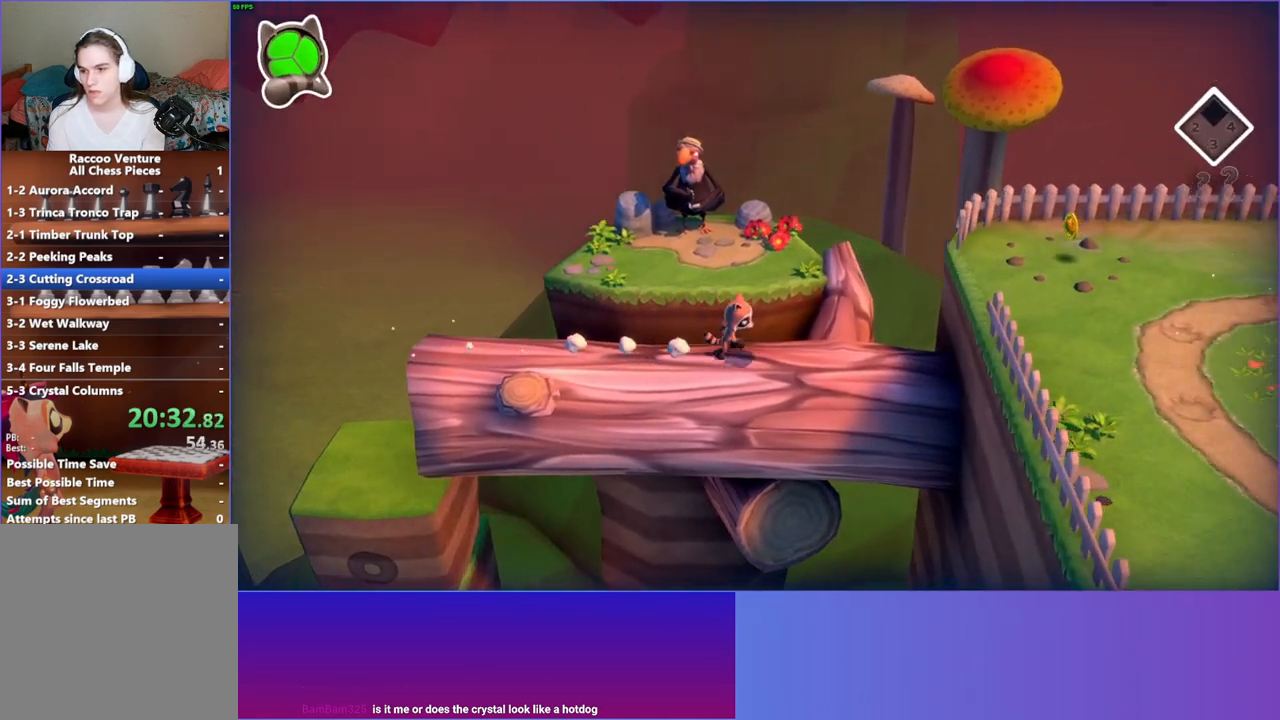
{"buttons": ["A"], "left_stick": "right", "right_stick": "center", "events": [[33, "A", "down"]]}
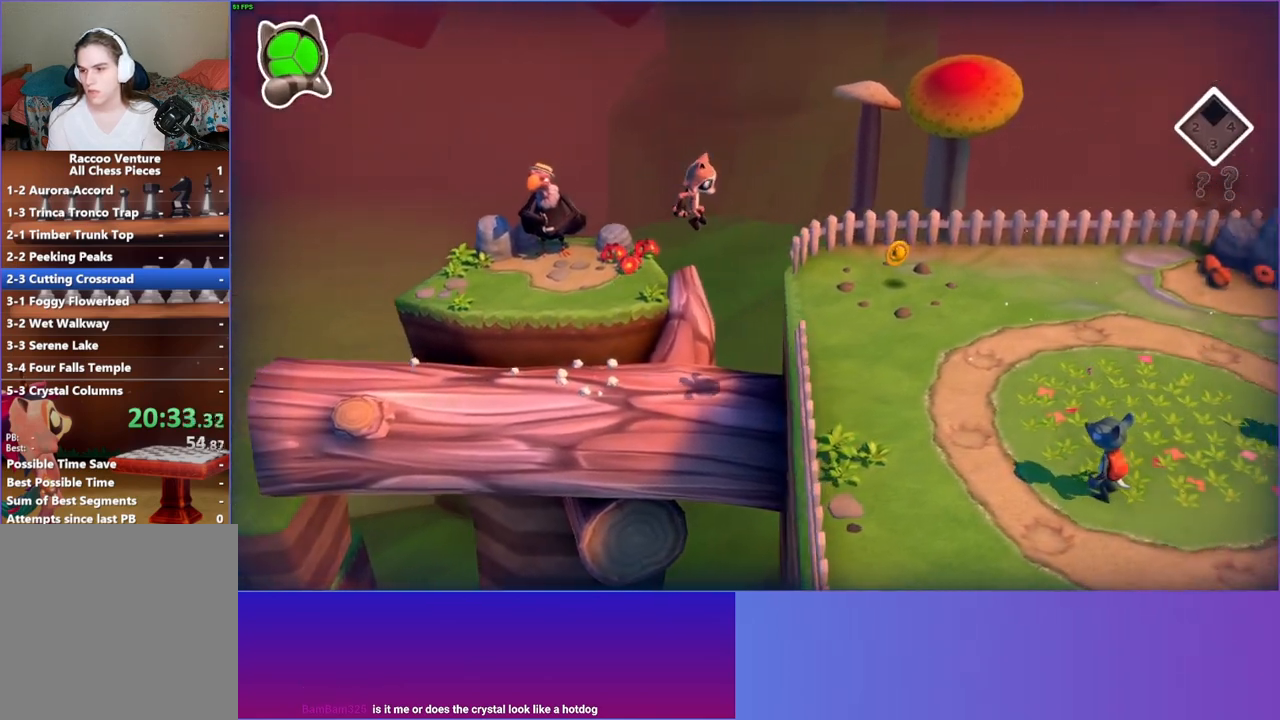
{"buttons": [], "left_stick": "right", "right_stick": "center", "events": [[133, "A", "up"]]}
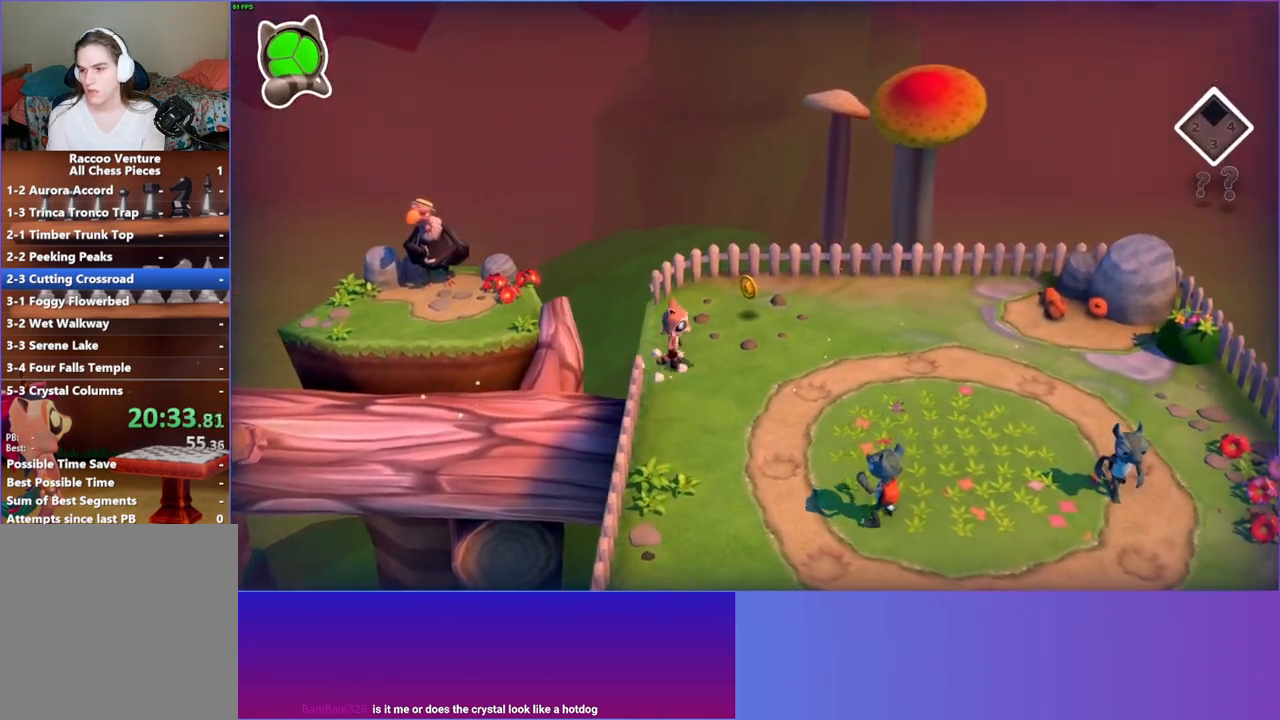
{"buttons": [], "left_stick": "right", "right_stick": "center", "events": []}
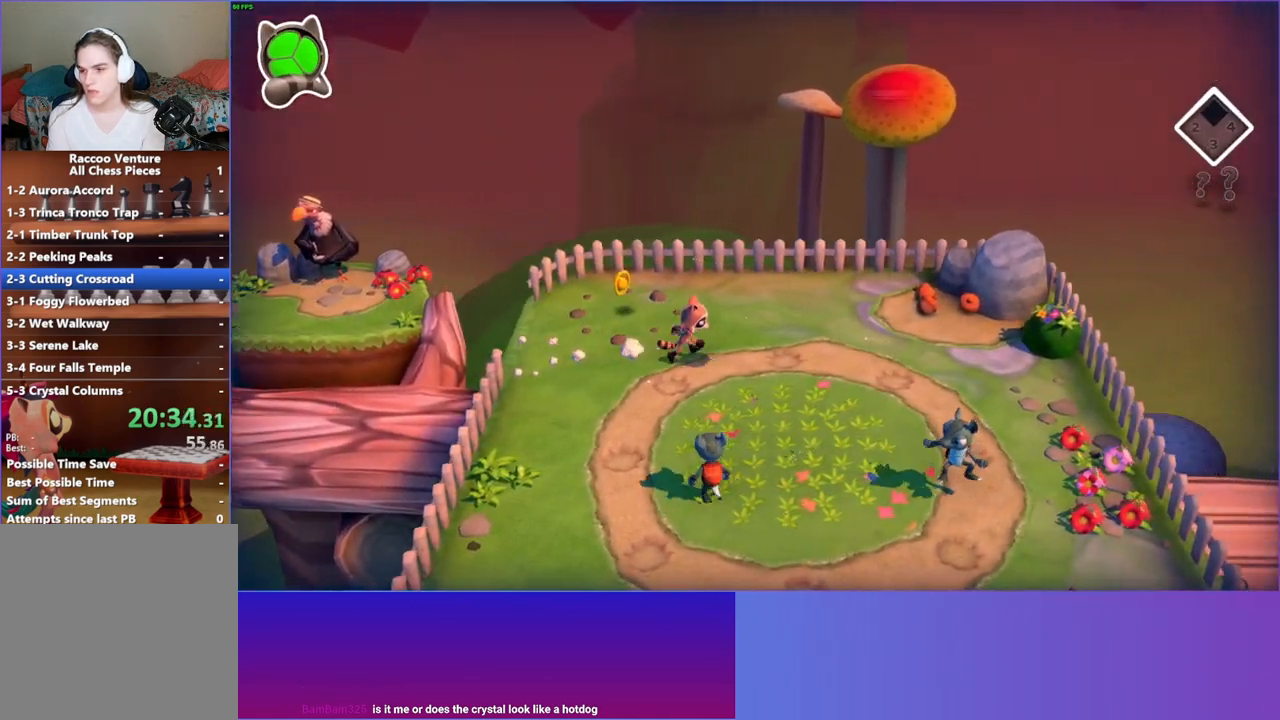
{"buttons": [], "left_stick": "right", "right_stick": "center", "events": []}
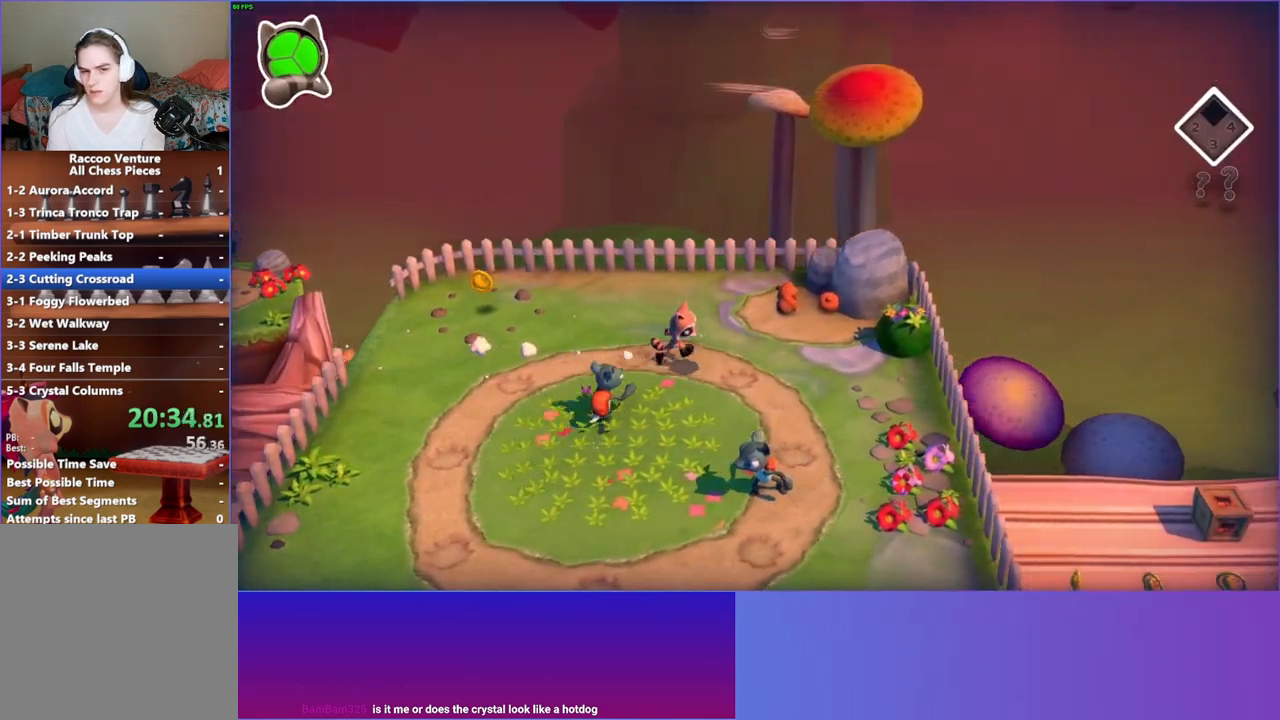
{"buttons": ["A"], "left_stick": "right", "right_stick": "center", "events": [[283, "A", "down"]]}
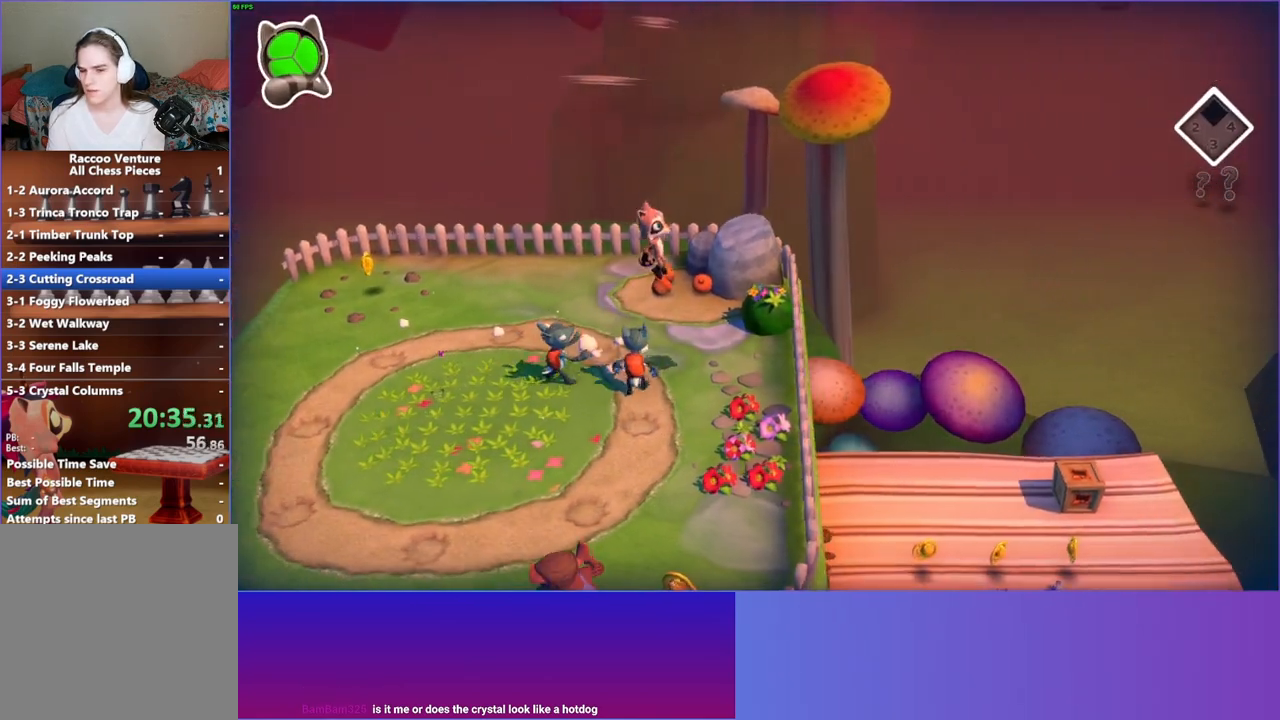
{"buttons": [], "left_stick": "right", "right_stick": "center", "events": [[133, "A", "up"], [233, "Y", "down"], [417, "Y", "up"]]}
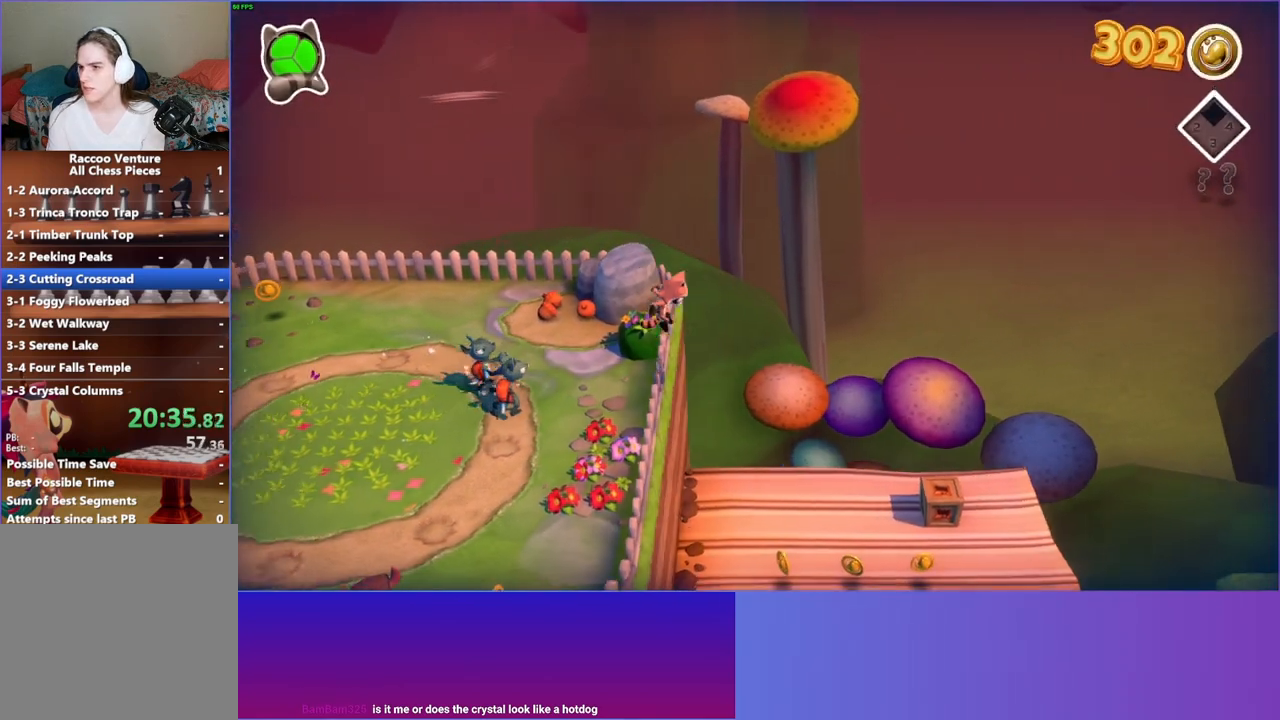
{"buttons": [], "left_stick": "right", "right_stick": "center", "events": []}
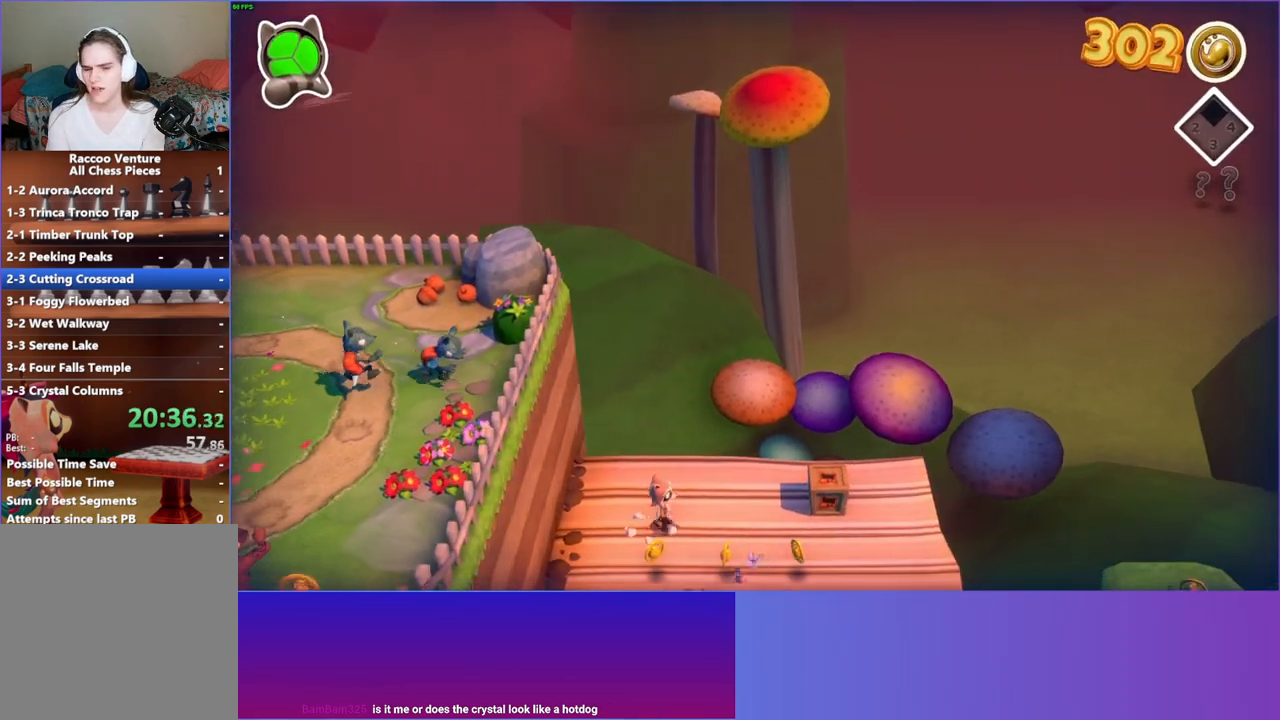
{"buttons": [], "left_stick": "down-right", "right_stick": "center", "events": [[383, "left_stick", "down-right"]]}
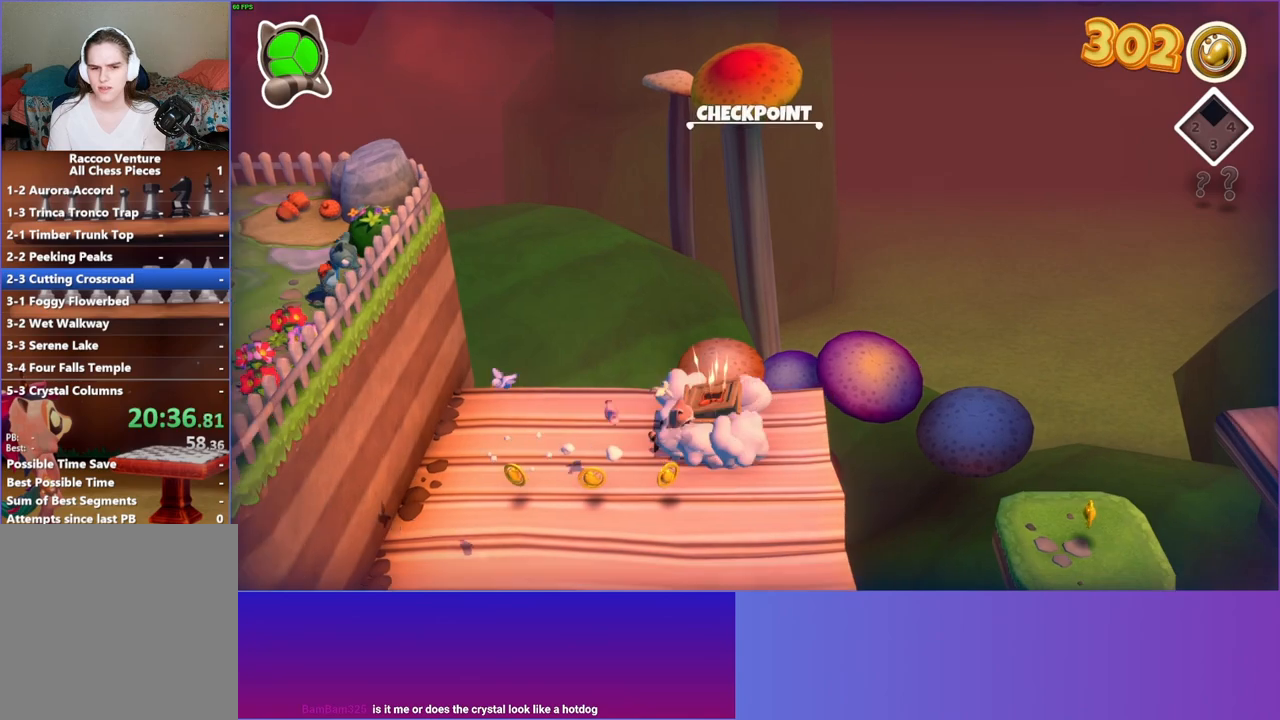
{"buttons": [], "left_stick": "down-right", "right_stick": "center", "events": []}
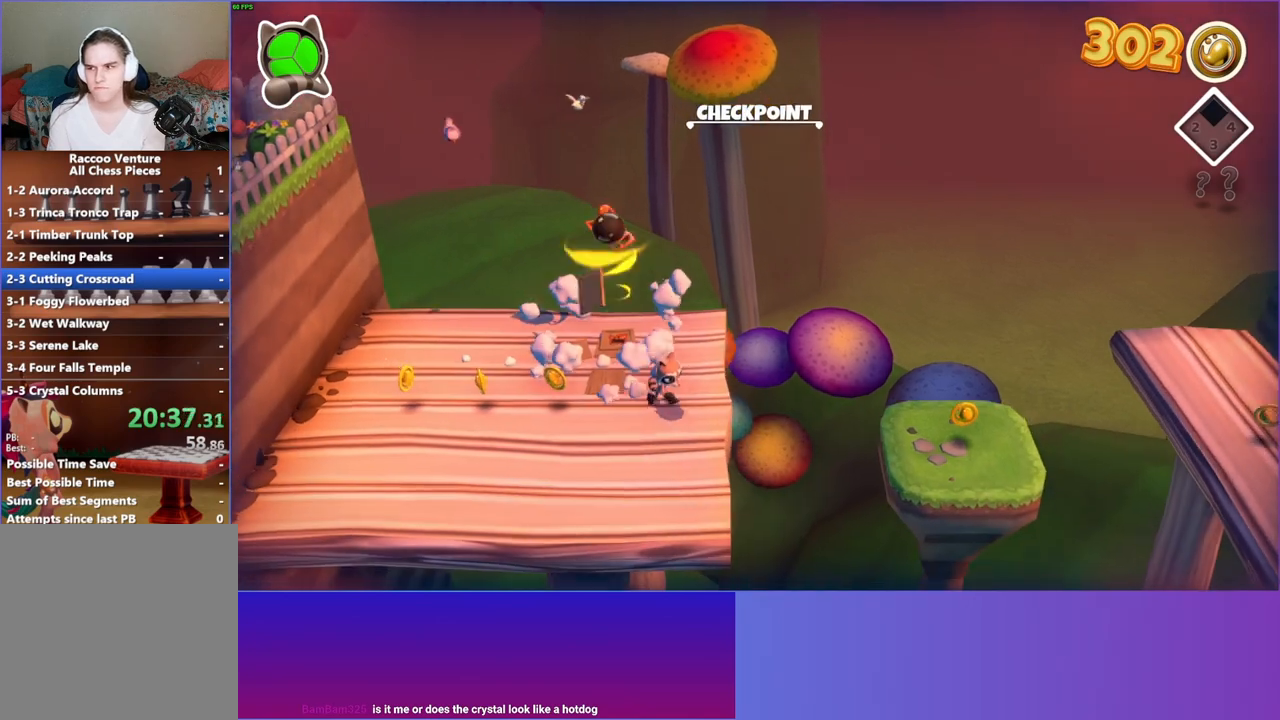
{"buttons": ["A"], "left_stick": "right", "right_stick": "center", "events": [[50, "left_stick", "right"], [283, "A", "down"]]}
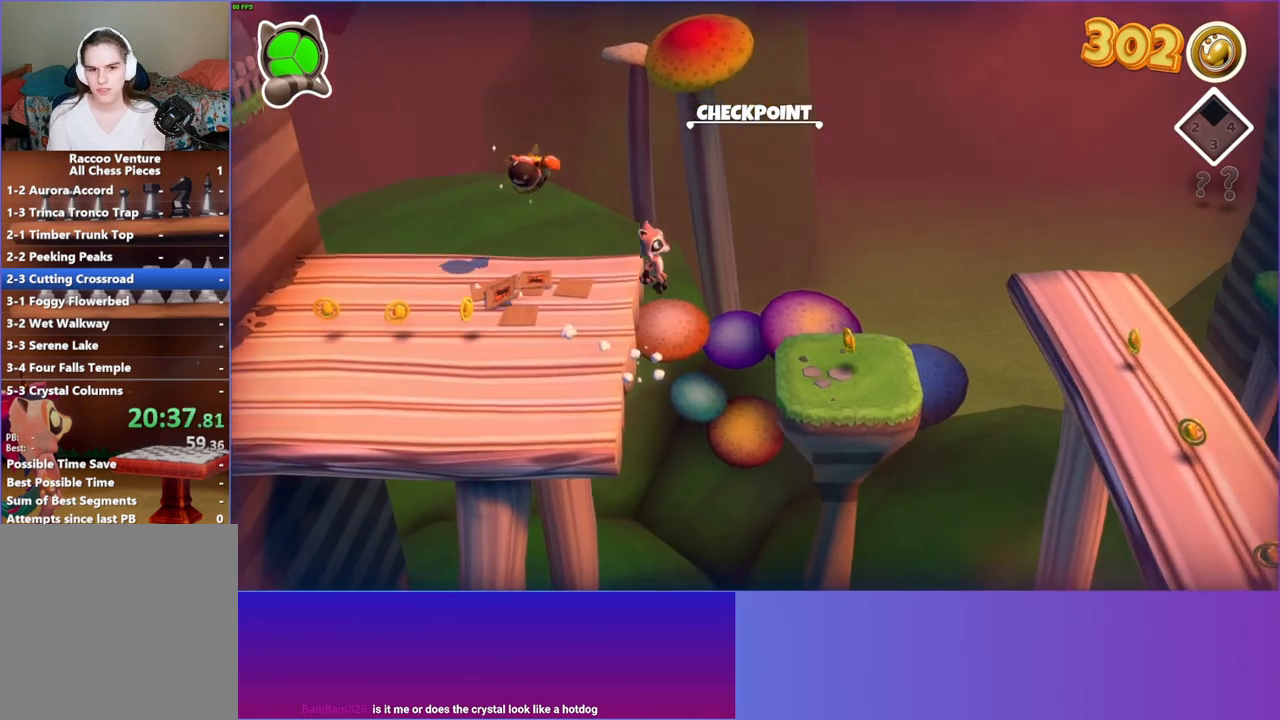
{"buttons": [], "left_stick": "right", "right_stick": "center", "events": [[100, "A", "up"], [250, "Y", "down"], [383, "Y", "up"]]}
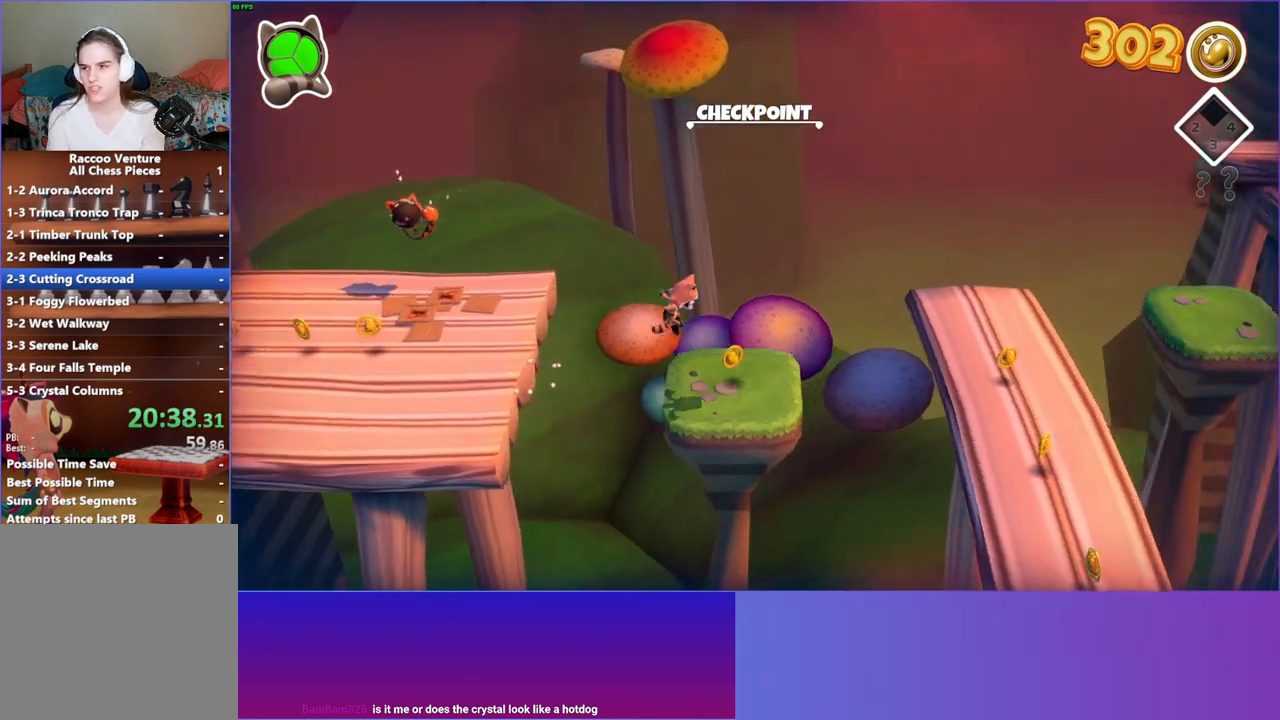
{"buttons": [], "left_stick": "down-right", "right_stick": "center", "events": [[117, "left_stick", "down-right"]]}
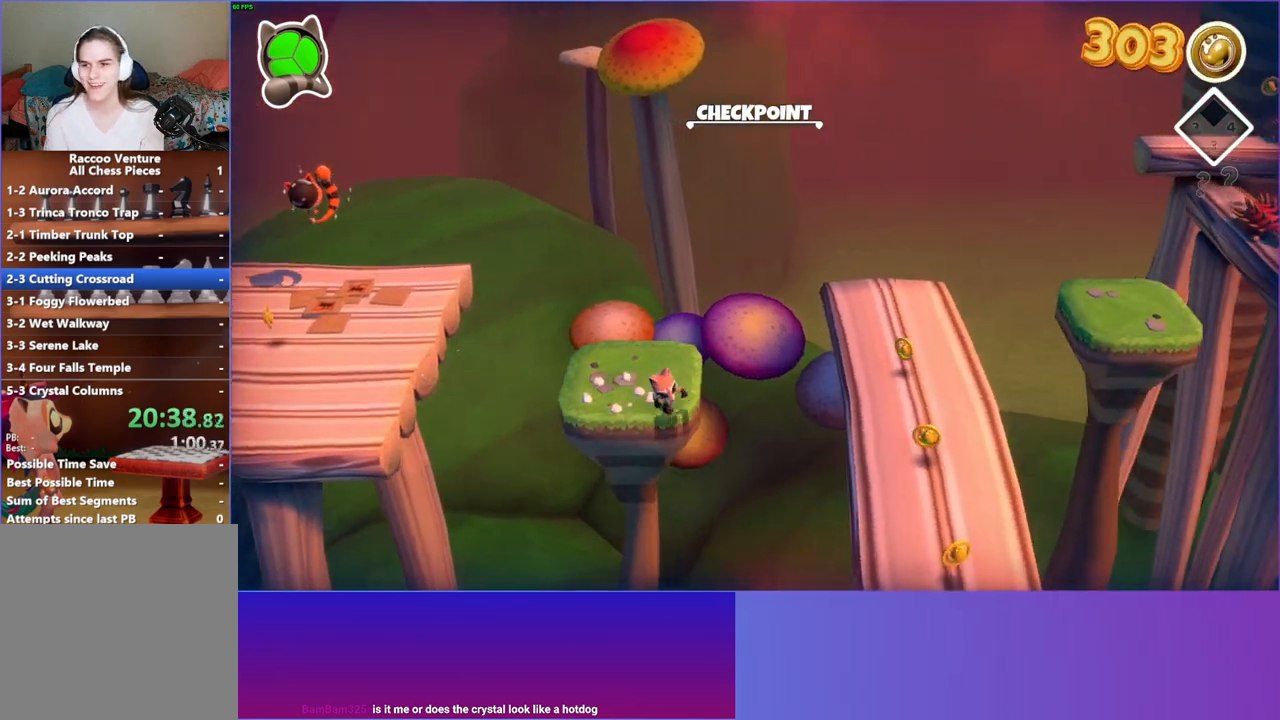
{"buttons": ["A"], "left_stick": "down-right", "right_stick": "center", "events": [[267, "A", "down"]]}
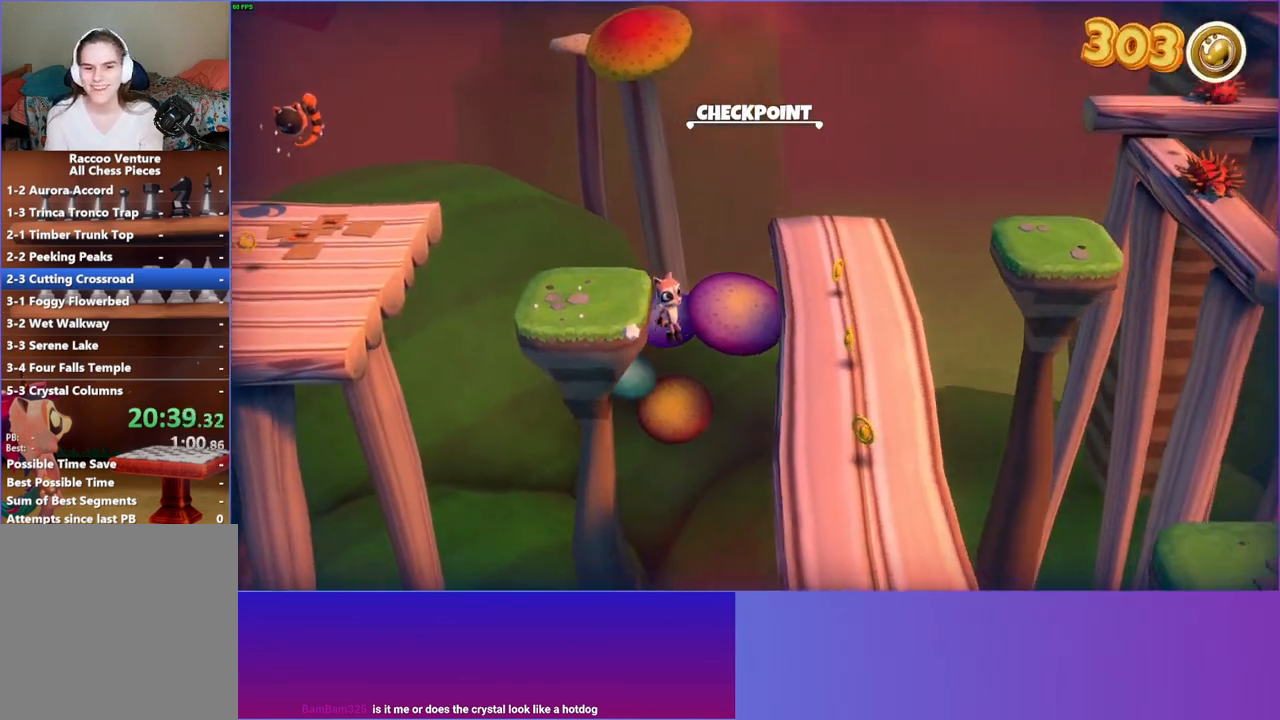
{"buttons": [], "left_stick": "up-right", "right_stick": "center", "events": [[33, "left_stick", "right"], [467, "left_stick", "up-right"], [483, "A", "up"]]}